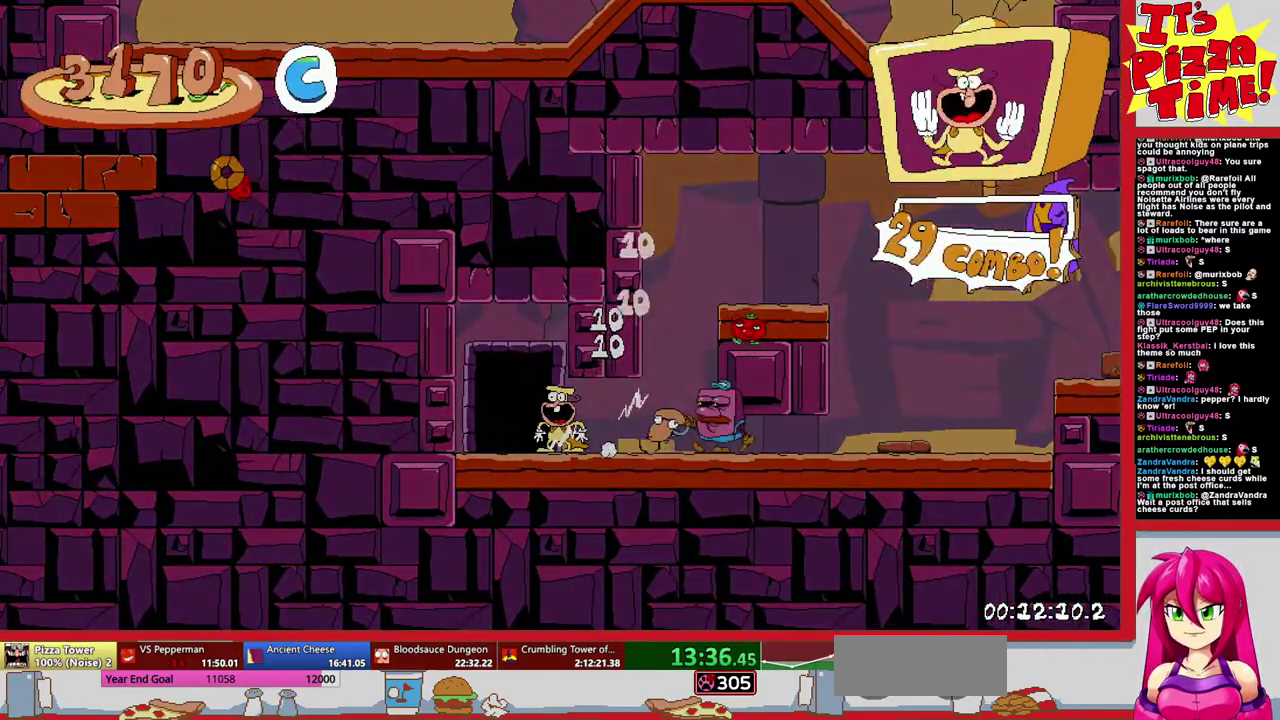
Gameplay with a controller (Nintendo layout); each line is a JSON object with the inputs held at the frame after it. "events" lists button and stick changes between this image and that frame as [ms after this image, input, new state], when the widget could be followed in between. Not read: L3 R2 R3.
{"buttons": ["DPAD_LEFT"], "events": []}
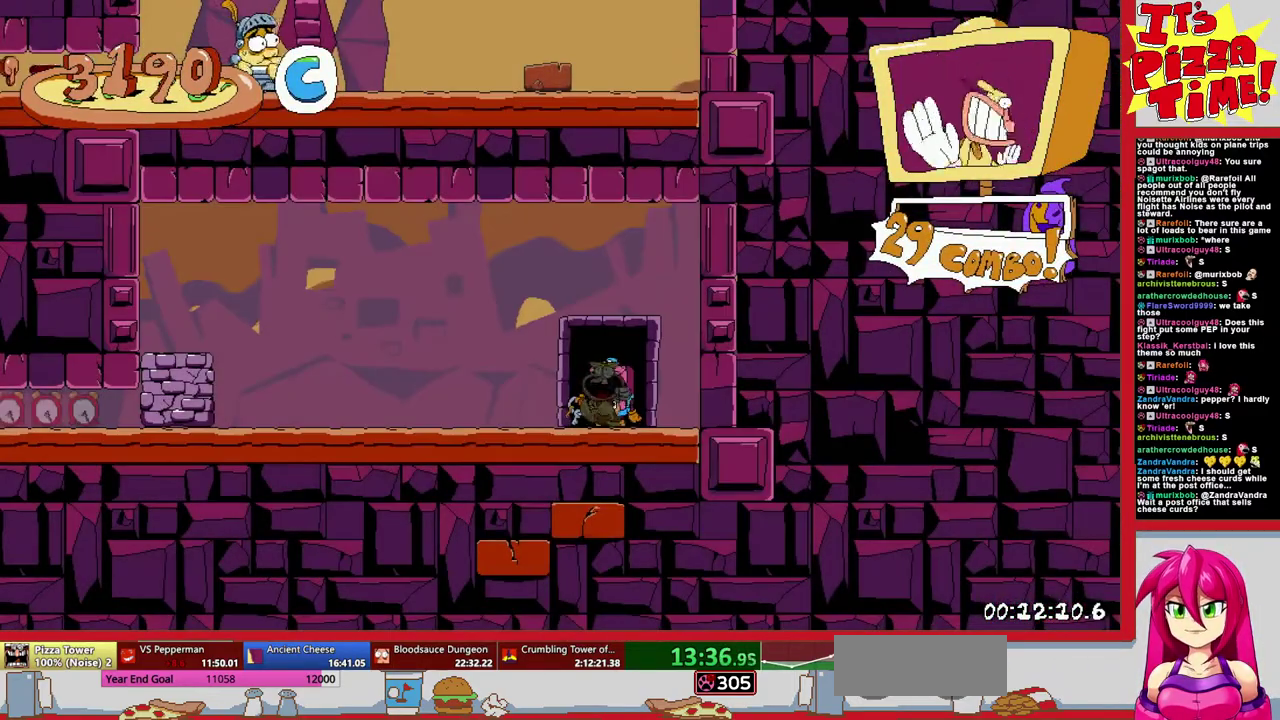
{"buttons": ["R1", "DPAD_DOWN", "DPAD_LEFT"], "events": [[83, "Y", "down"], [183, "R1", "down"], [217, "Y", "up"], [233, "DPAD_DOWN", "down"]]}
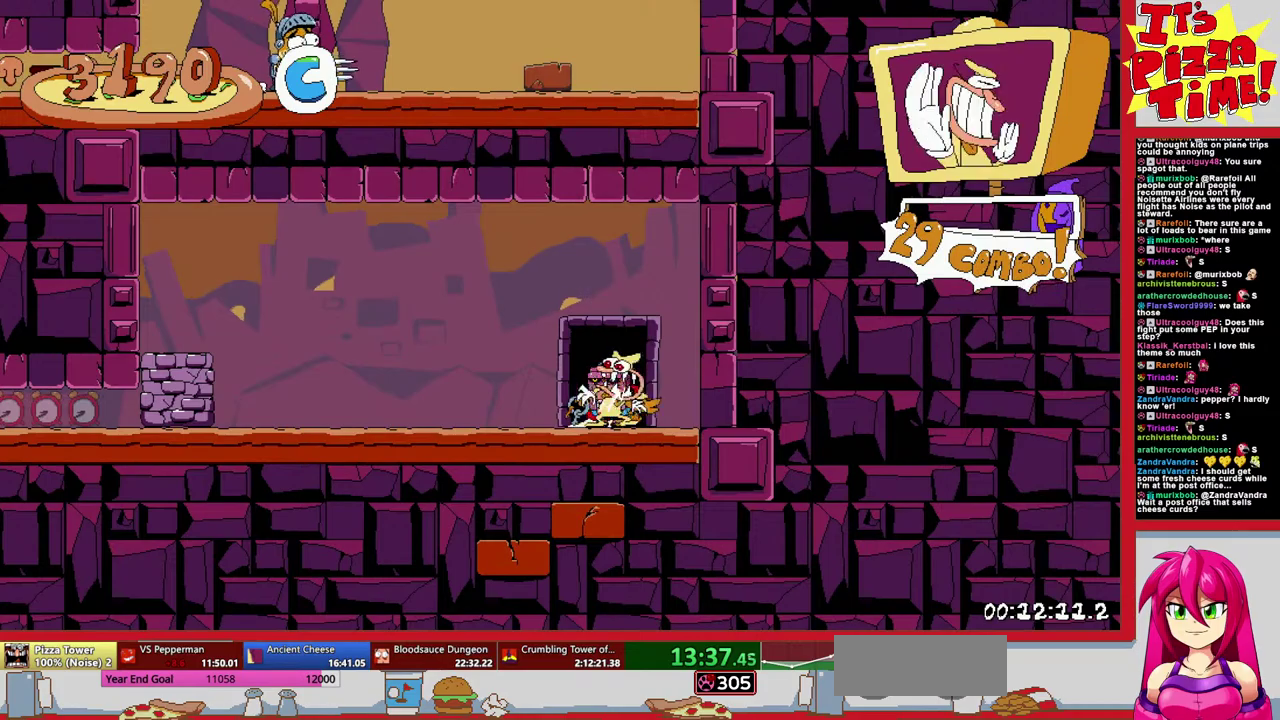
{"buttons": ["L1", "R1", "DPAD_LEFT"], "events": [[250, "DPAD_DOWN", "up"], [500, "L1", "down"]]}
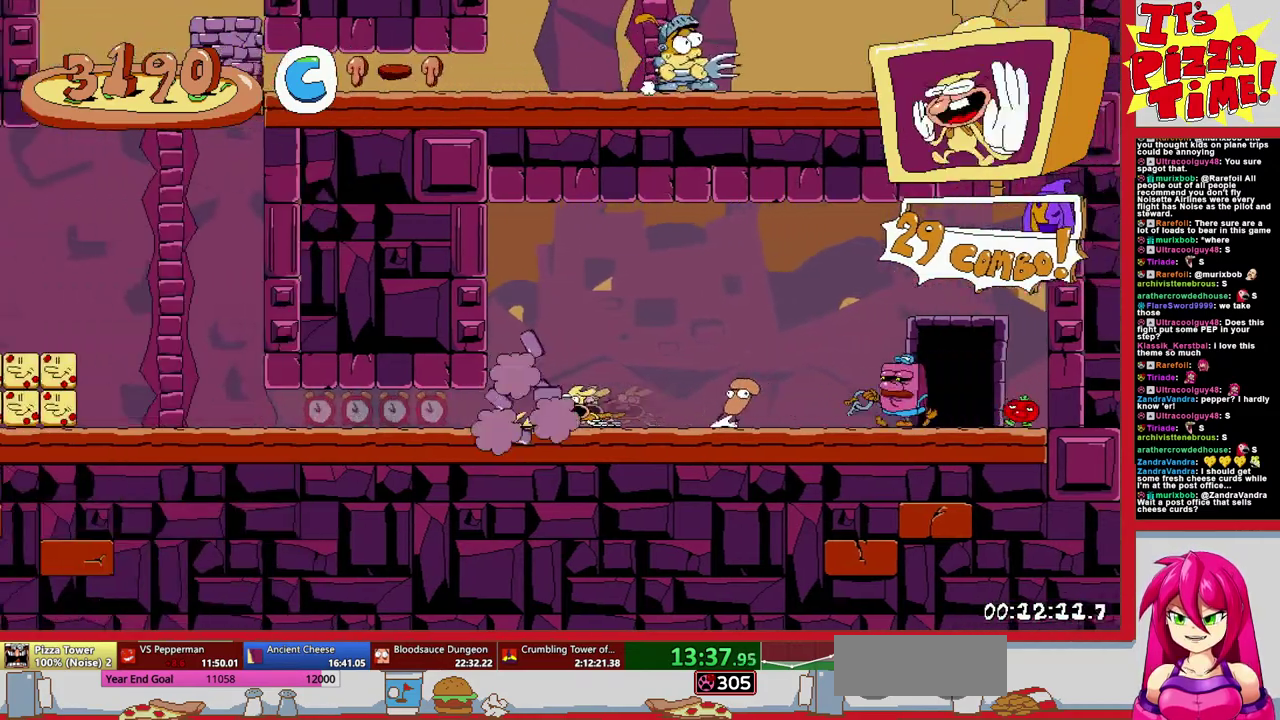
{"buttons": ["DPAD_LEFT"], "events": [[117, "R1", "up"], [150, "L1", "up"]]}
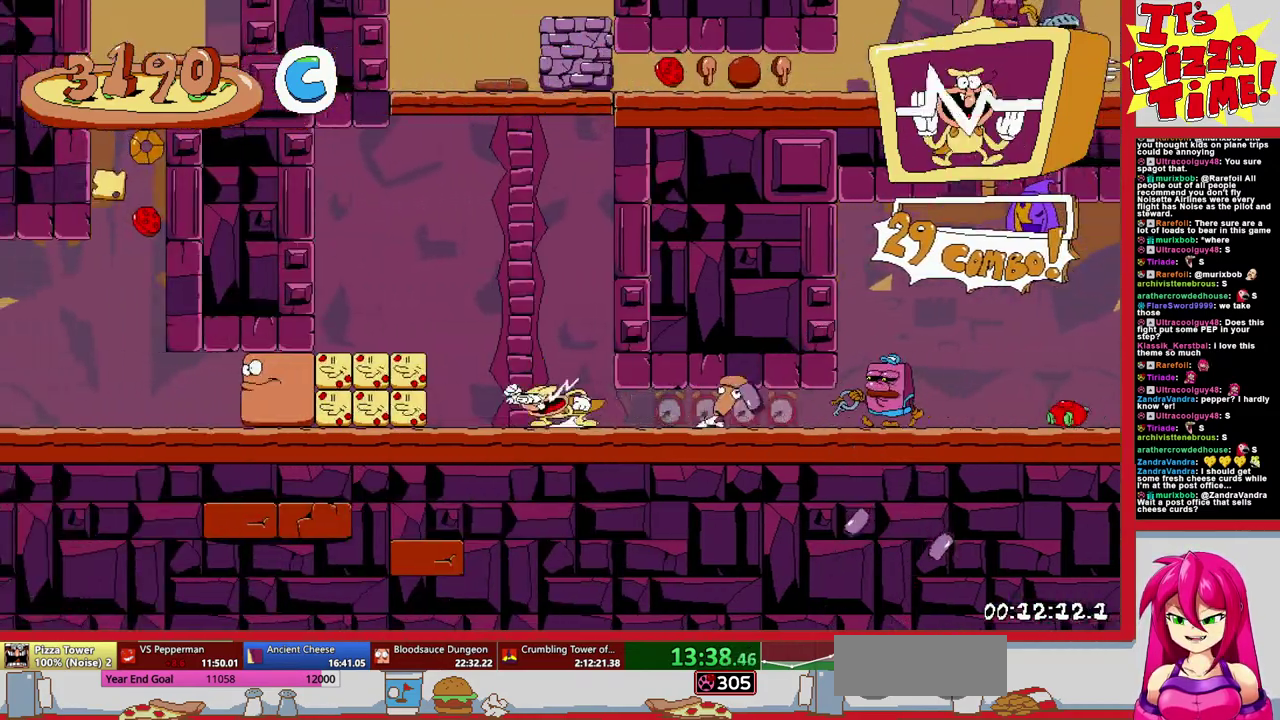
{"buttons": ["R1", "DPAD_DOWN", "DPAD_RIGHT"], "events": [[167, "DPAD_LEFT", "up"], [267, "DPAD_RIGHT", "down"], [283, "Y", "down"], [350, "R1", "down"], [400, "DPAD_DOWN", "down"], [400, "Y", "up"]]}
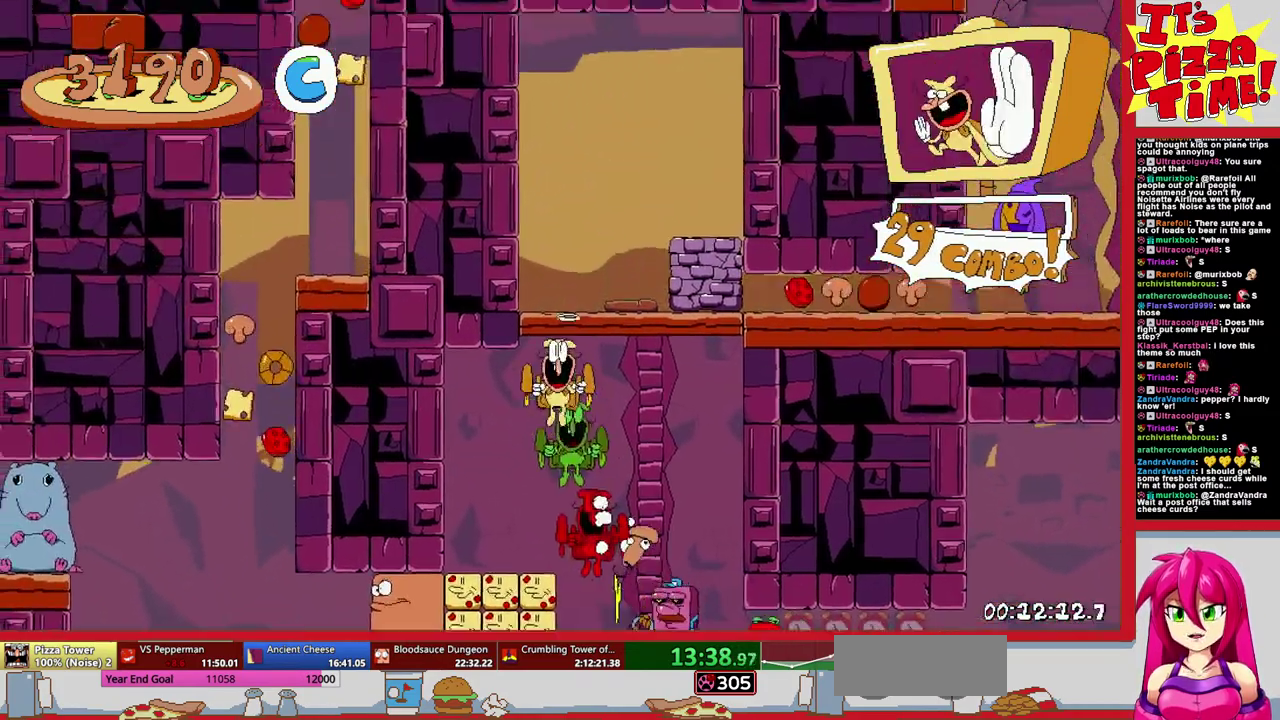
{"buttons": ["R1", "DPAD_RIGHT"], "events": [[300, "DPAD_DOWN", "up"]]}
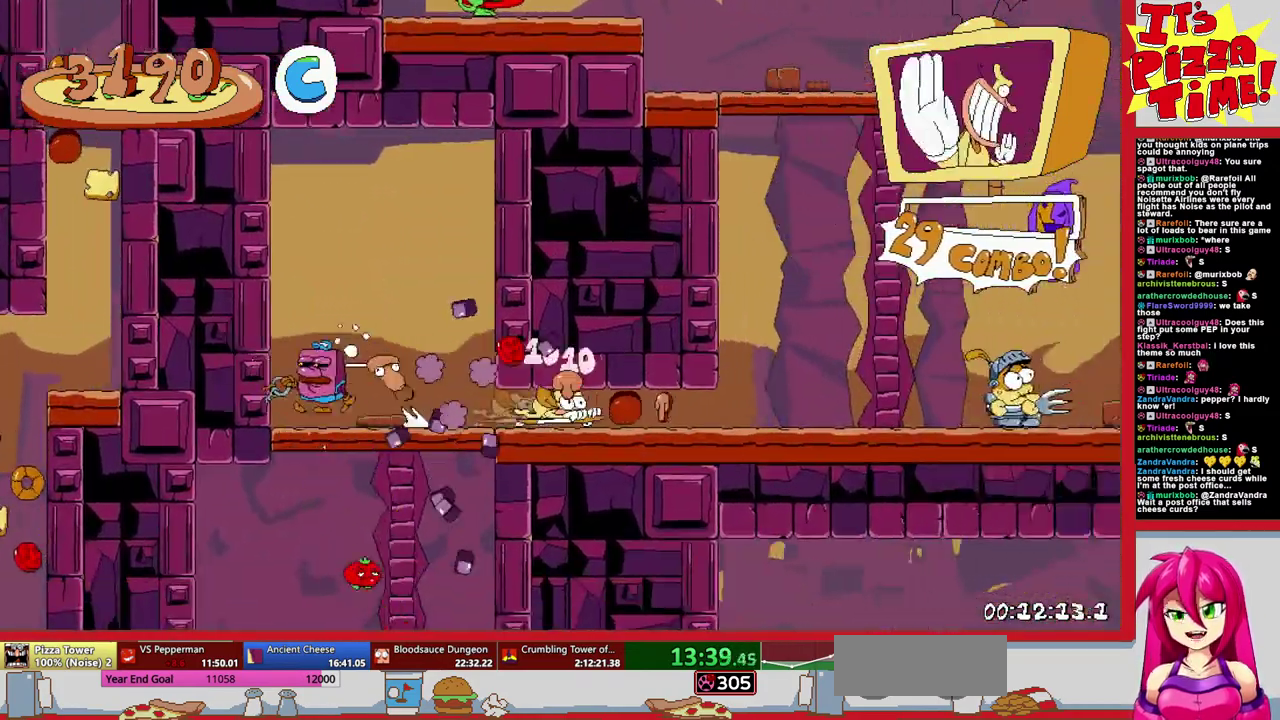
{"buttons": ["B", "R1", "DPAD_RIGHT"], "events": [[200, "B", "down"]]}
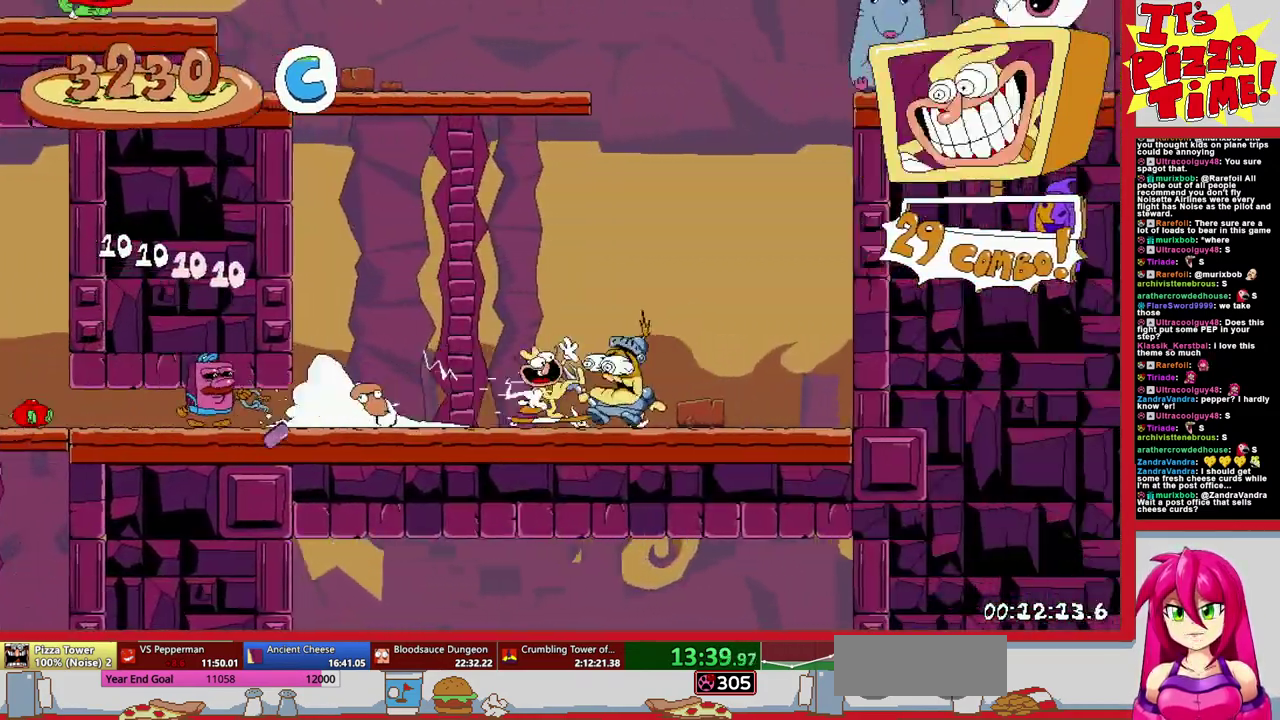
{"buttons": ["R1", "DPAD_LEFT"], "events": [[100, "B", "up"], [117, "DPAD_RIGHT", "up"], [167, "DPAD_LEFT", "down"], [383, "Y", "down"], [500, "Y", "up"]]}
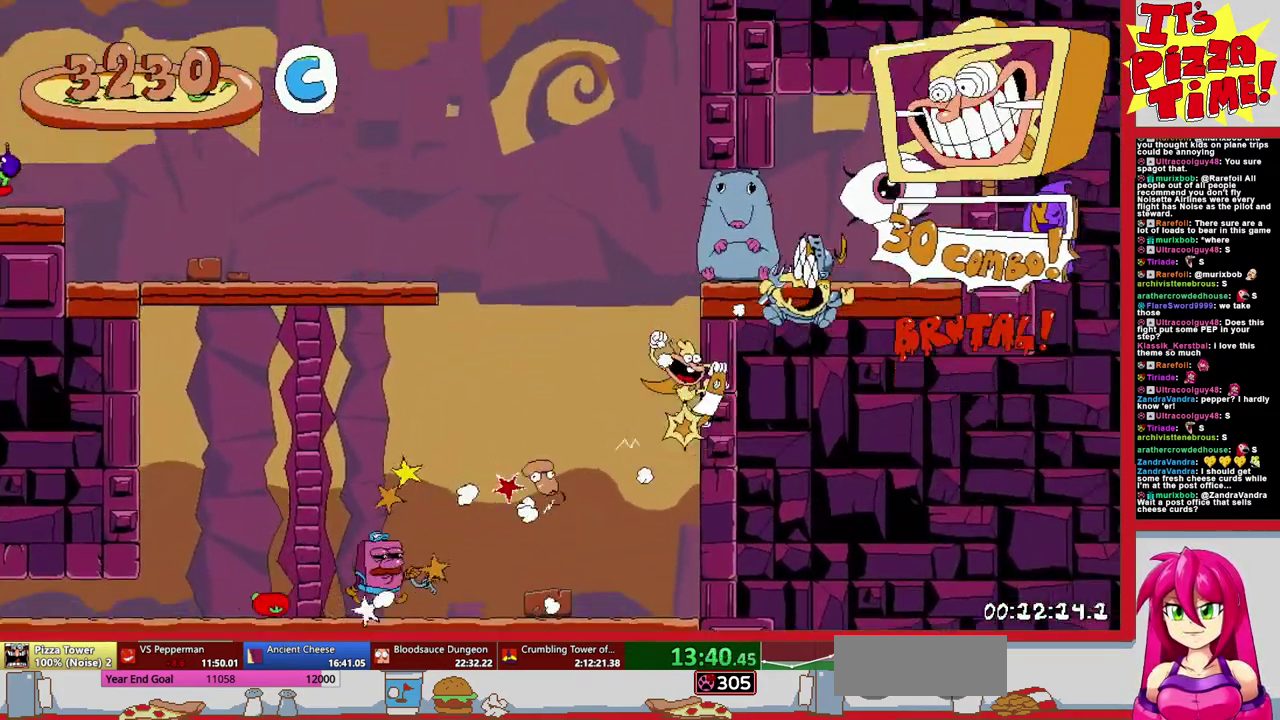
{"buttons": ["DPAD_RIGHT"], "events": [[250, "Y", "down"], [283, "R1", "up"], [367, "DPAD_LEFT", "up"], [367, "Y", "up"], [383, "DPAD_RIGHT", "down"]]}
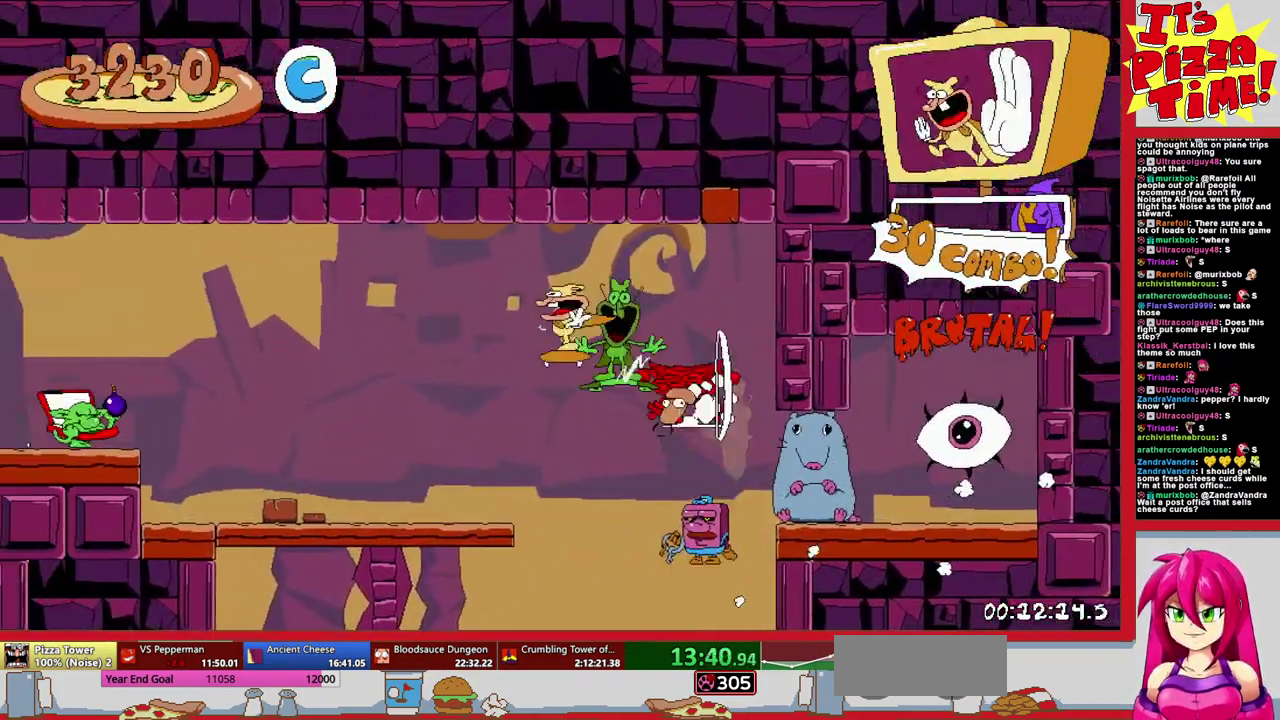
{"buttons": [], "events": [[17, "DPAD_RIGHT", "up"], [183, "DPAD_LEFT", "down"], [283, "DPAD_LEFT", "up"]]}
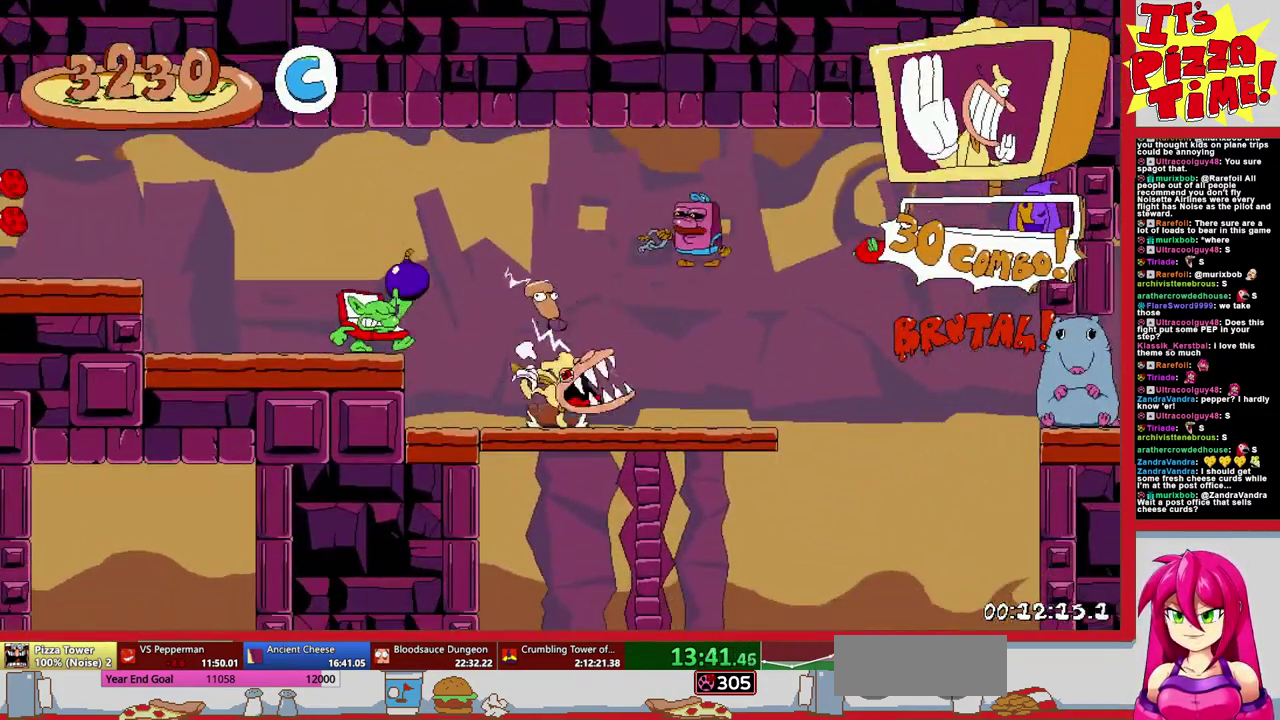
{"buttons": ["DPAD_RIGHT"], "events": [[433, "Y", "down"], [483, "DPAD_RIGHT", "down"], [500, "Y", "up"]]}
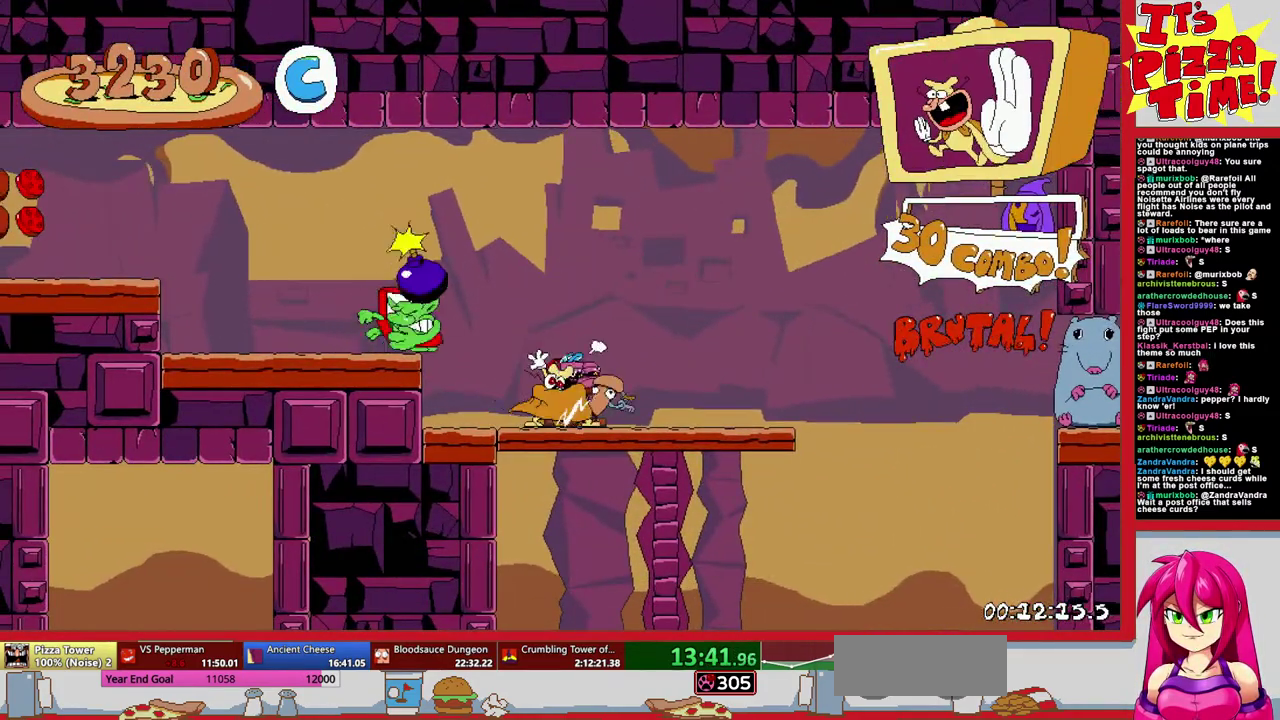
{"buttons": ["DPAD_RIGHT"], "events": []}
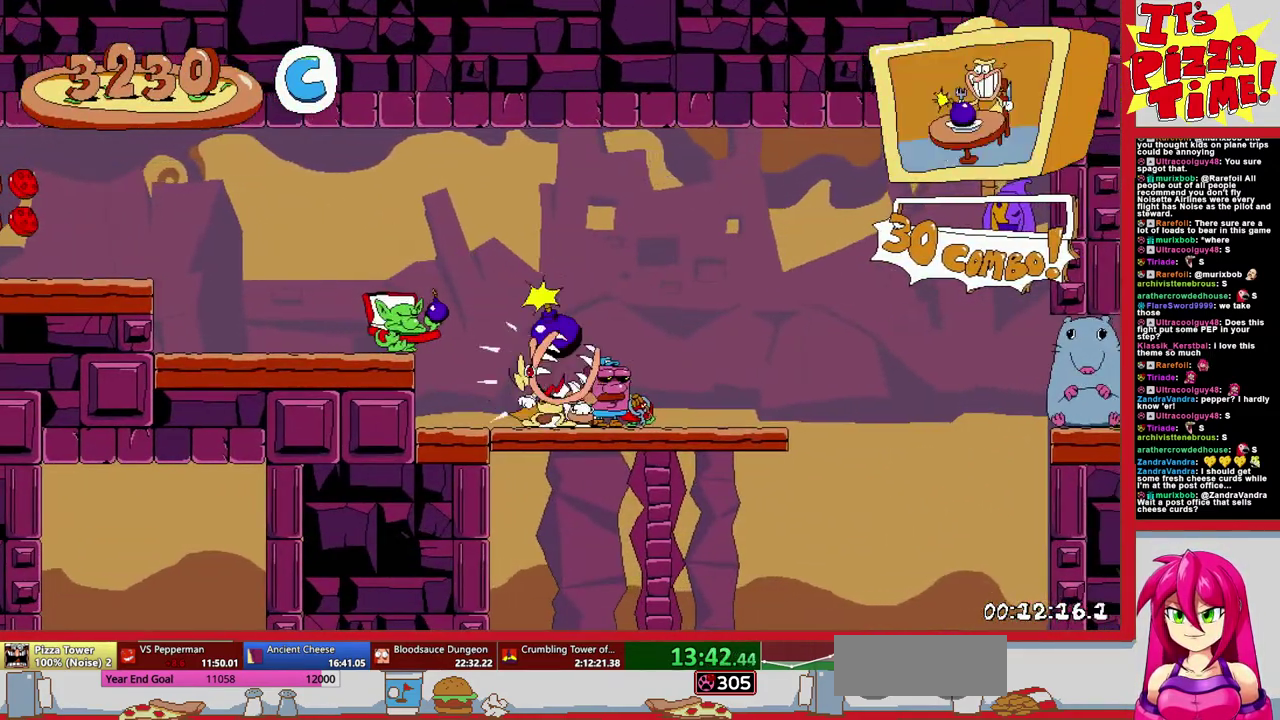
{"buttons": ["DPAD_RIGHT"], "events": [[150, "B", "down"], [333, "B", "up"]]}
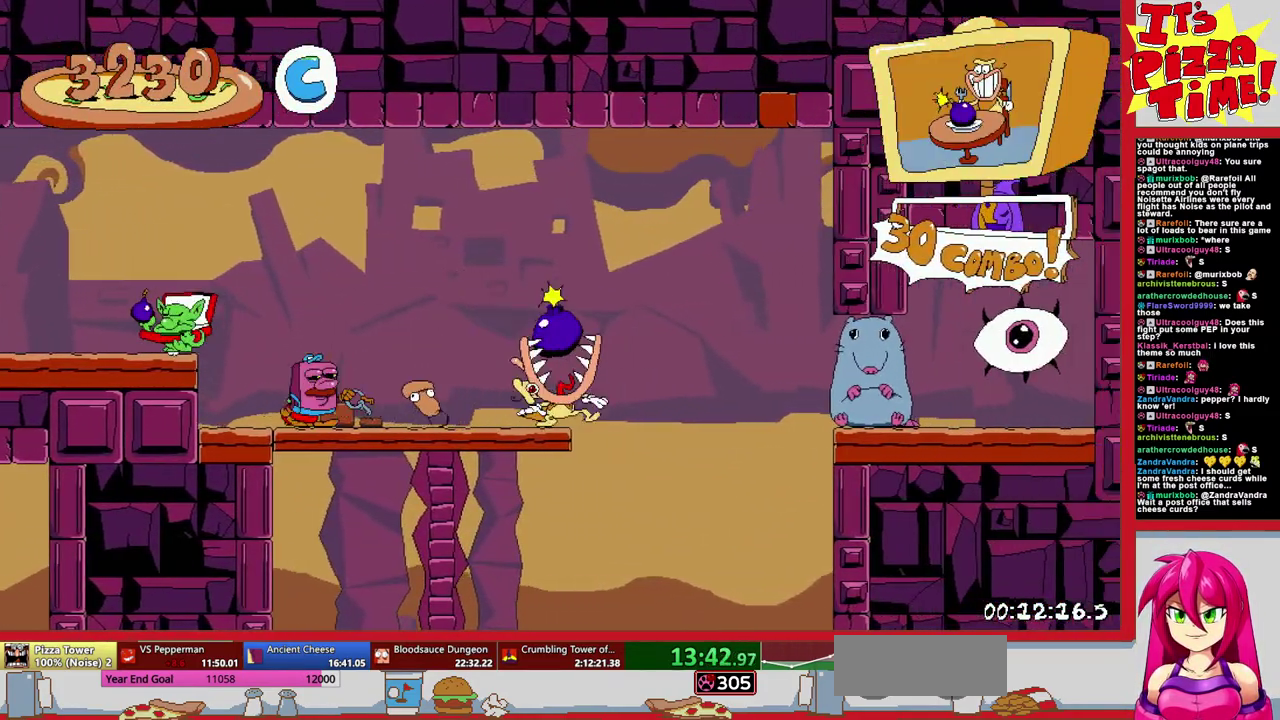
{"buttons": [], "events": [[267, "DPAD_RIGHT", "up"]]}
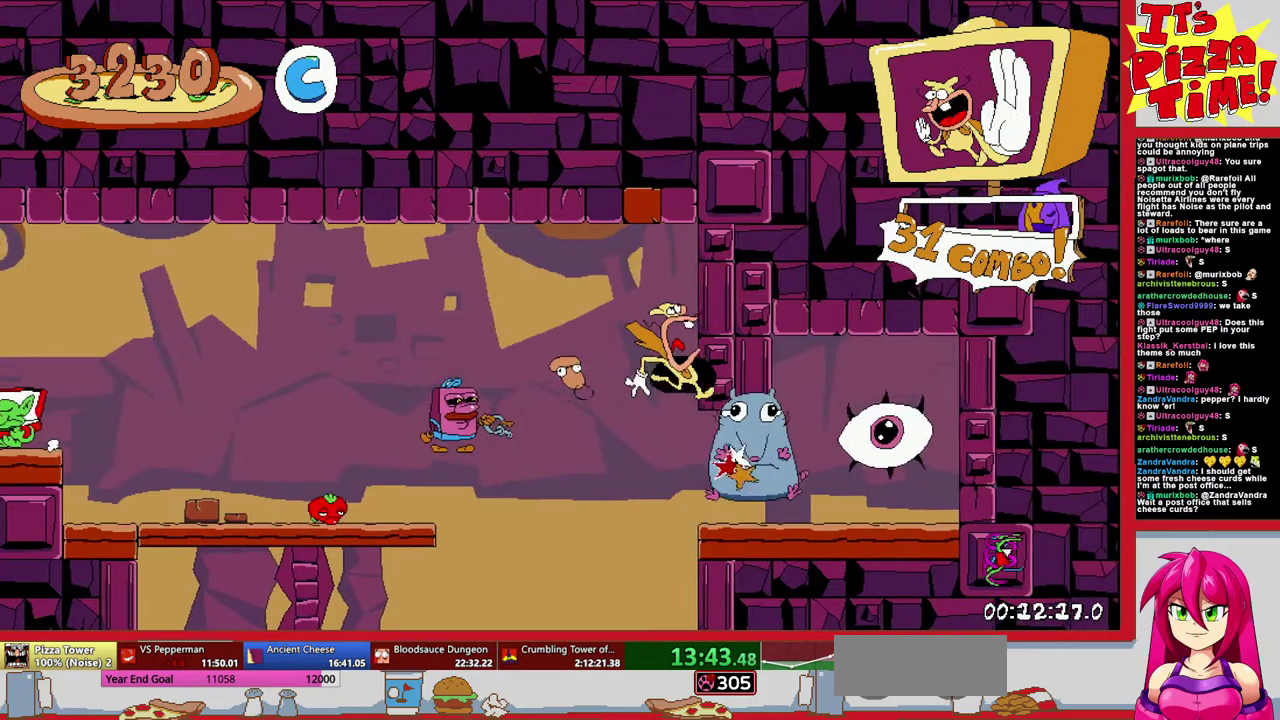
{"buttons": ["Y", "DPAD_RIGHT"], "events": [[50, "DPAD_RIGHT", "down"], [450, "Y", "down"]]}
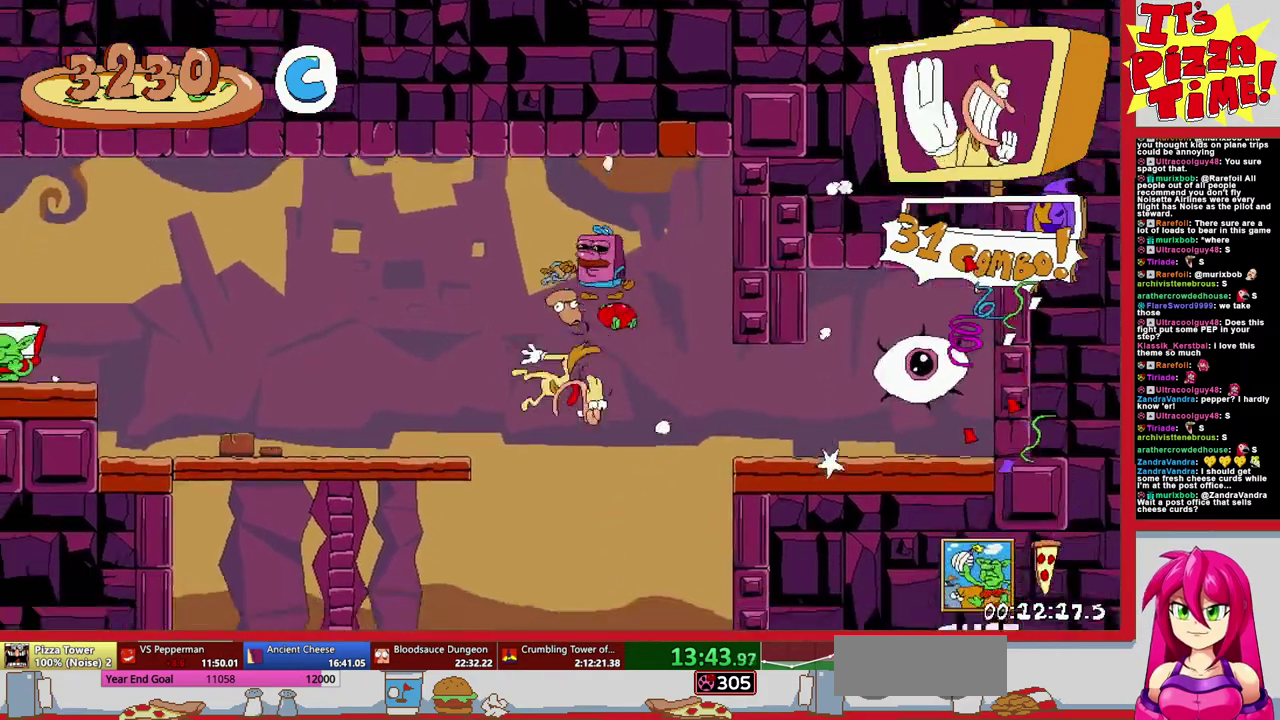
{"buttons": ["B", "R1", "DPAD_RIGHT"], "events": [[67, "R1", "down"], [67, "Y", "up"], [100, "B", "down"], [283, "Y", "down"], [367, "Y", "up"]]}
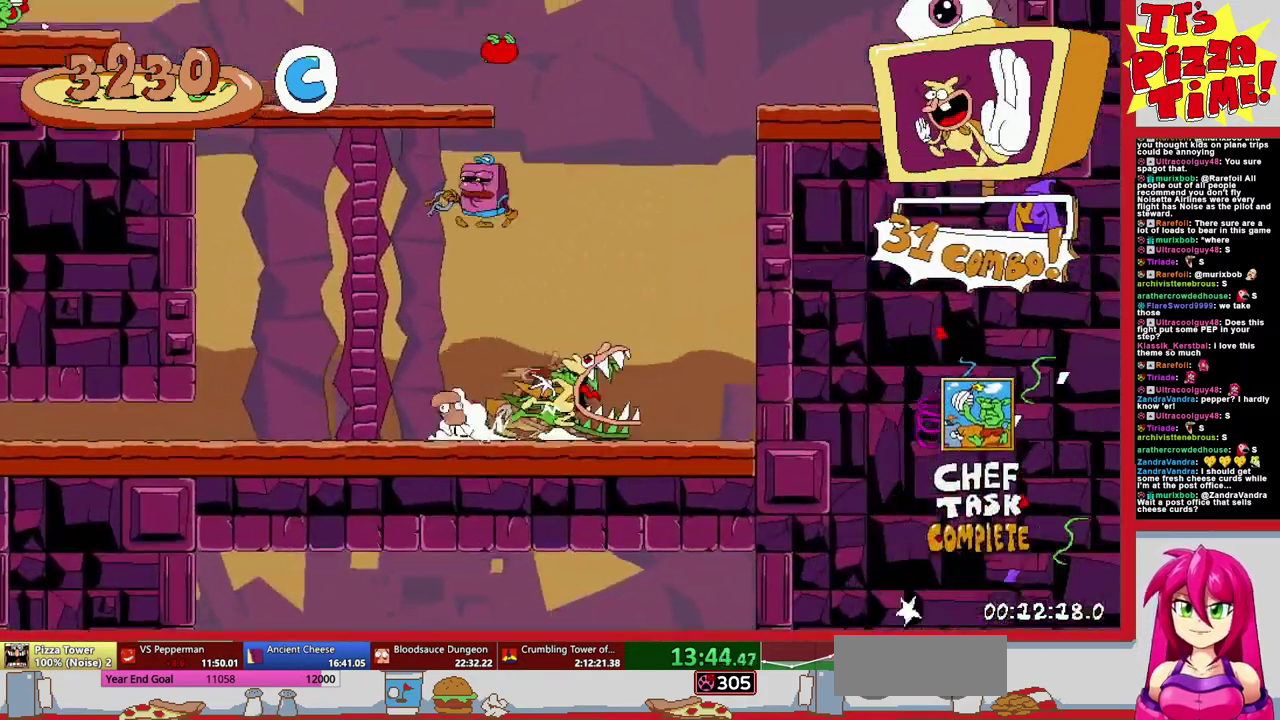
{"buttons": ["R1", "DPAD_RIGHT"], "events": [[17, "Y", "down"], [83, "B", "up"], [83, "Y", "up"], [150, "Y", "down"], [233, "Y", "up"]]}
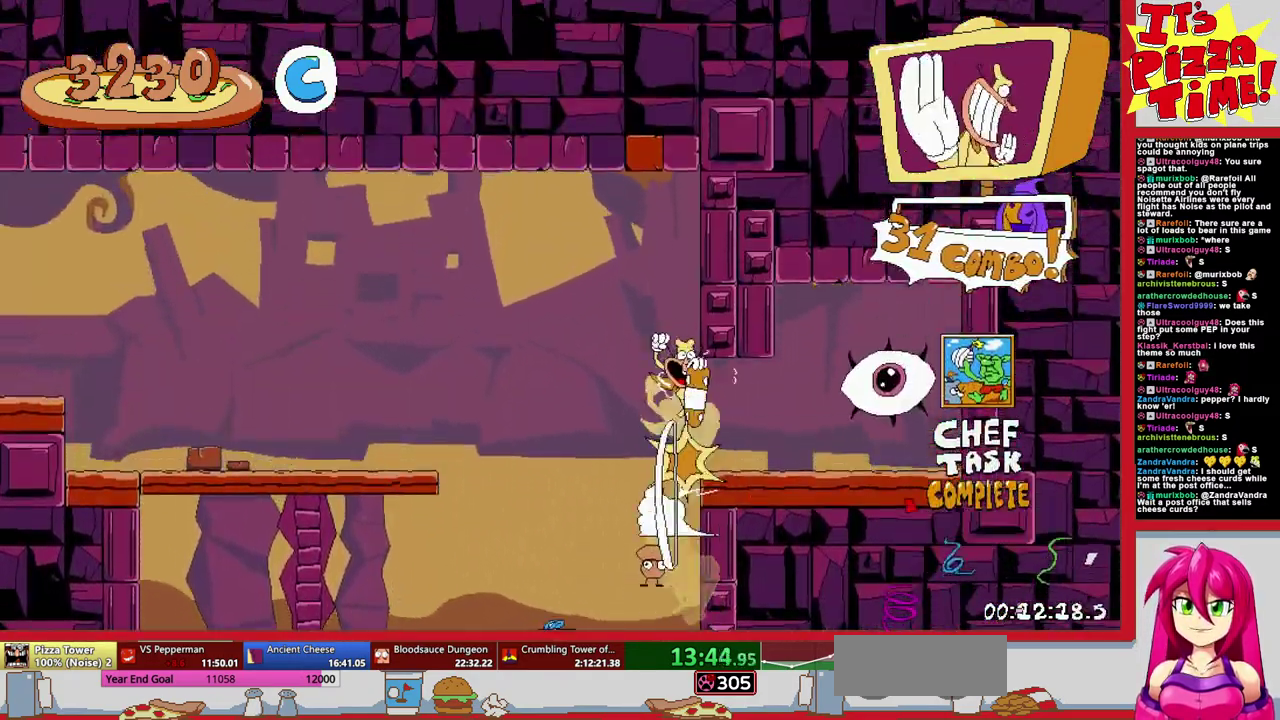
{"buttons": ["R1", "DPAD_RIGHT"], "events": []}
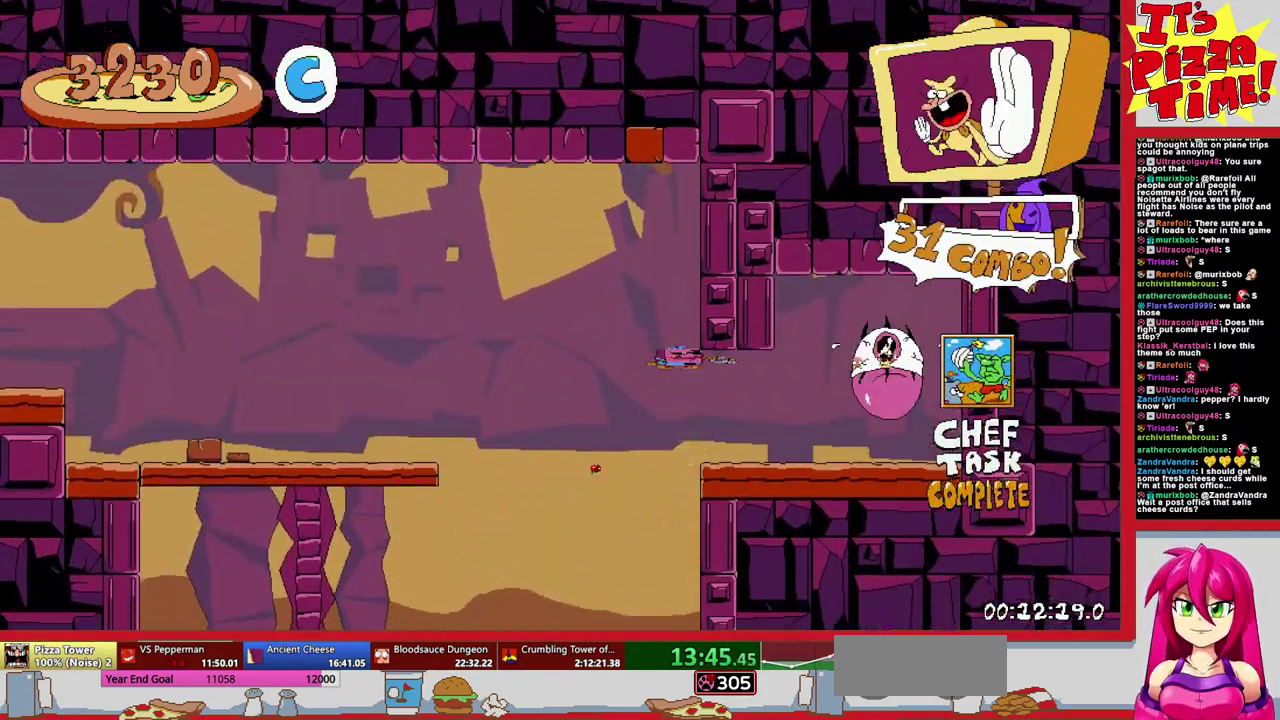
{"buttons": ["DPAD_LEFT"], "events": [[267, "DPAD_RIGHT", "up"], [317, "R1", "up"], [400, "DPAD_LEFT", "down"]]}
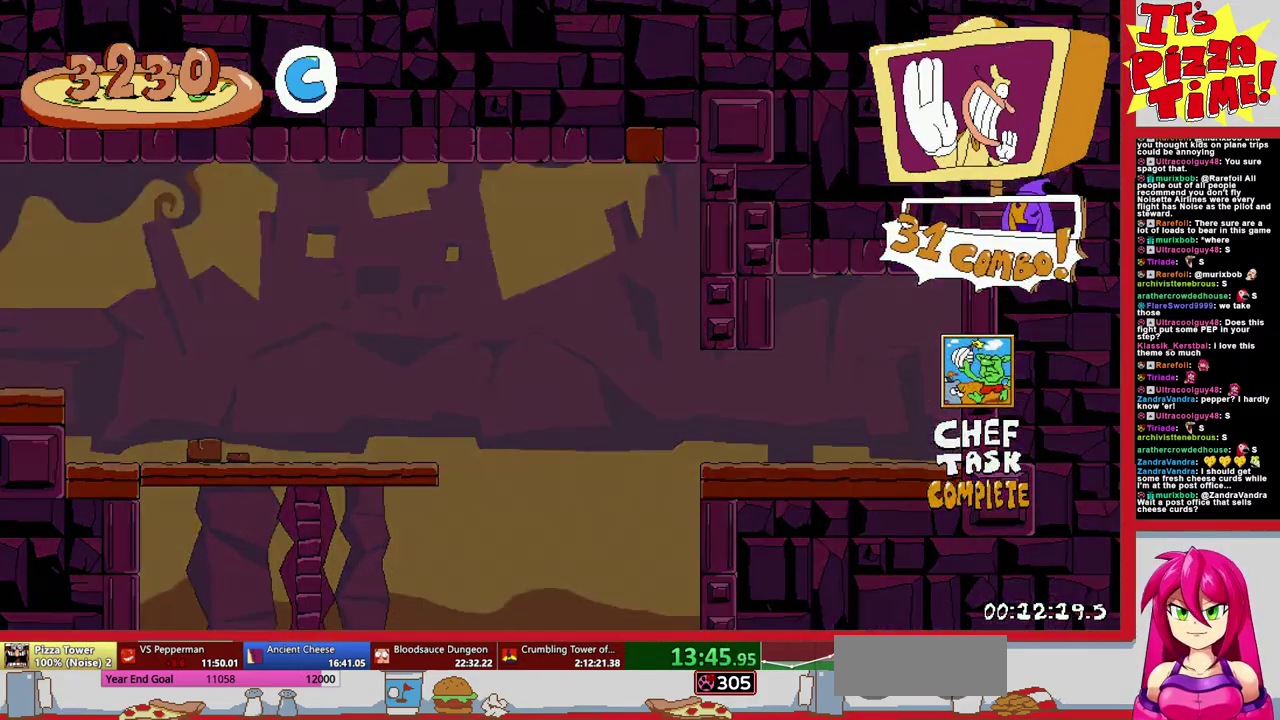
{"buttons": ["DPAD_LEFT"], "events": []}
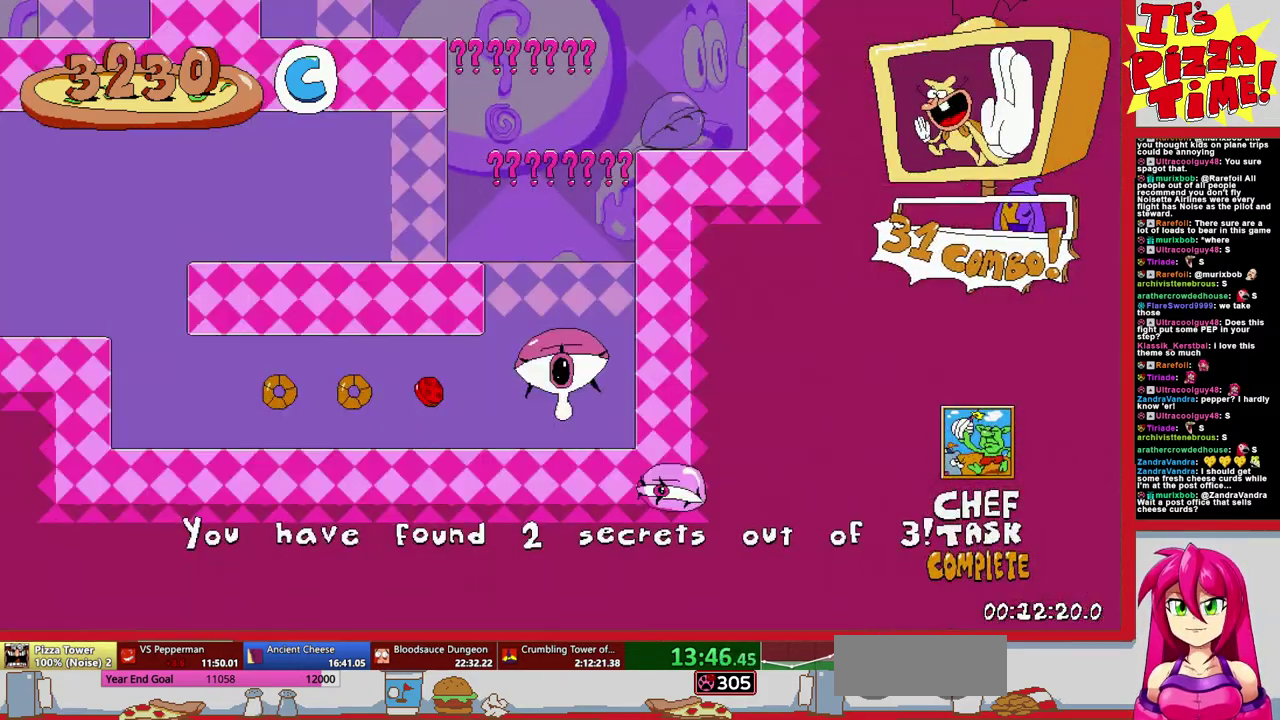
{"buttons": ["R1", "DPAD_LEFT"], "events": [[167, "Y", "down"], [283, "R1", "down"], [333, "Y", "up"]]}
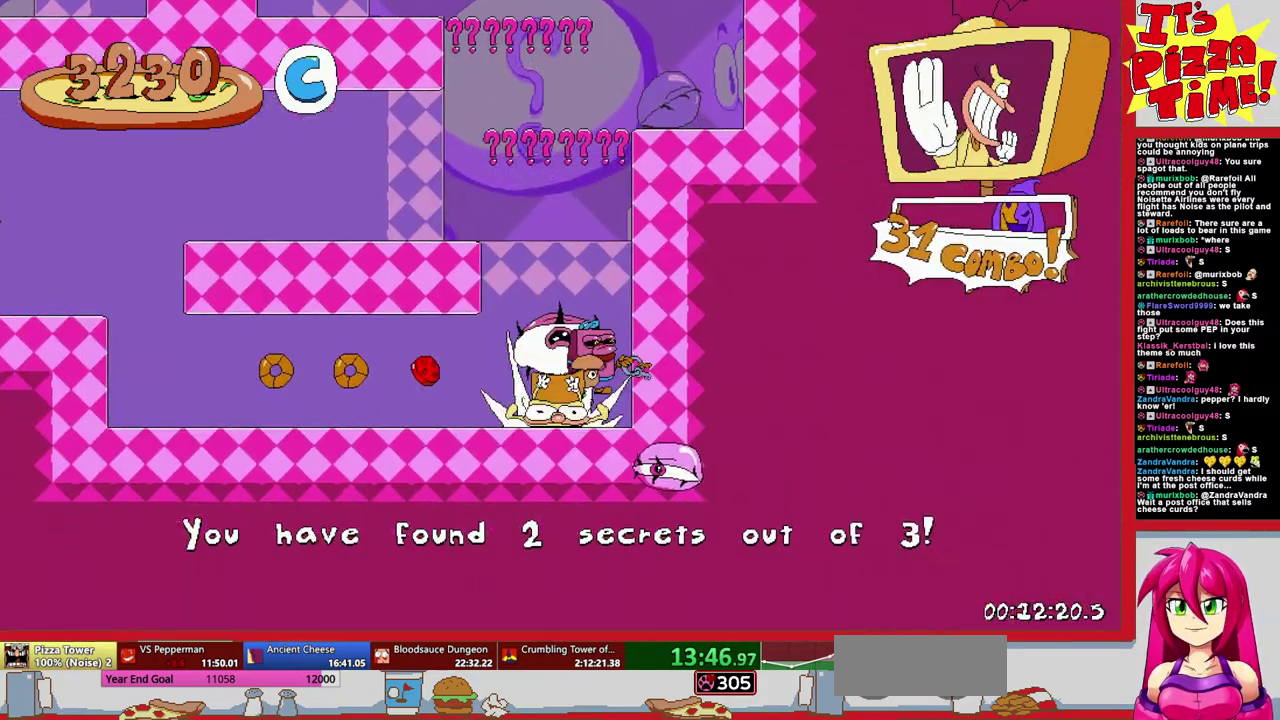
{"buttons": ["R1", "DPAD_LEFT"], "events": [[183, "B", "down"], [333, "B", "up"], [400, "Y", "down"], [467, "Y", "up"]]}
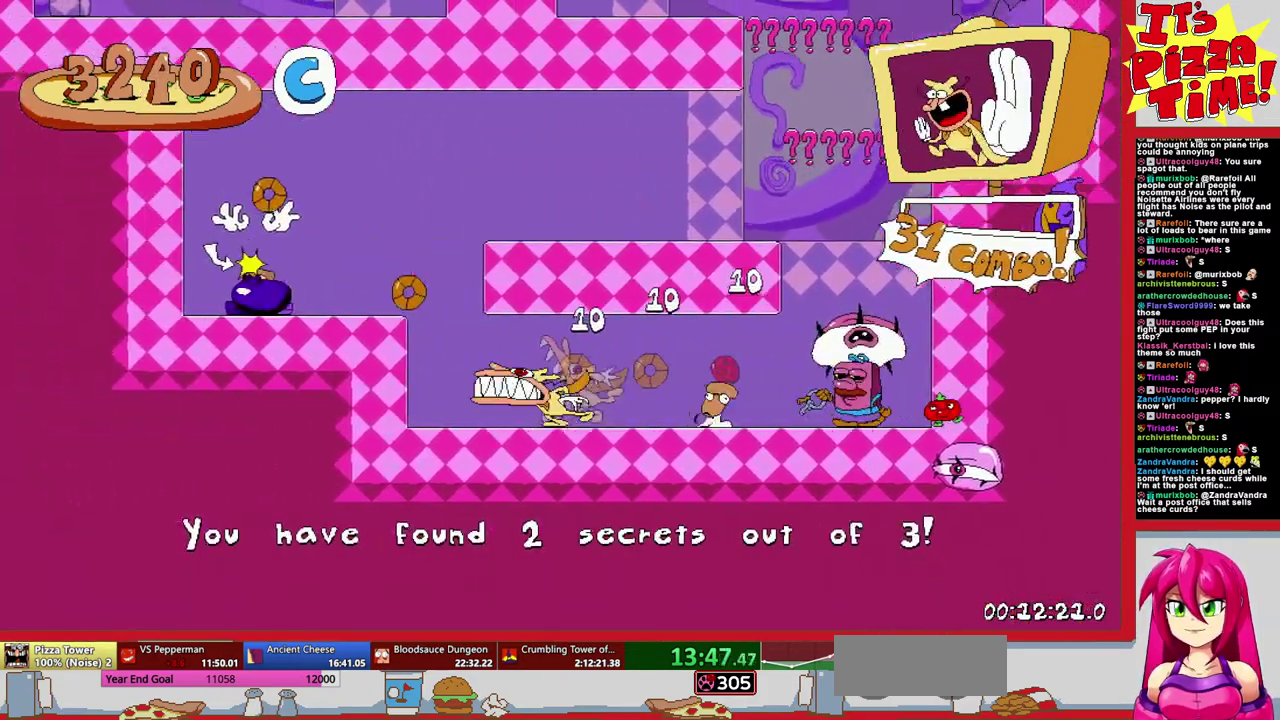
{"buttons": ["R1", "DPAD_RIGHT"], "events": [[33, "Y", "down"], [117, "Y", "up"], [167, "DPAD_LEFT", "up"], [183, "R1", "up"], [233, "DPAD_RIGHT", "down"], [450, "R1", "down"]]}
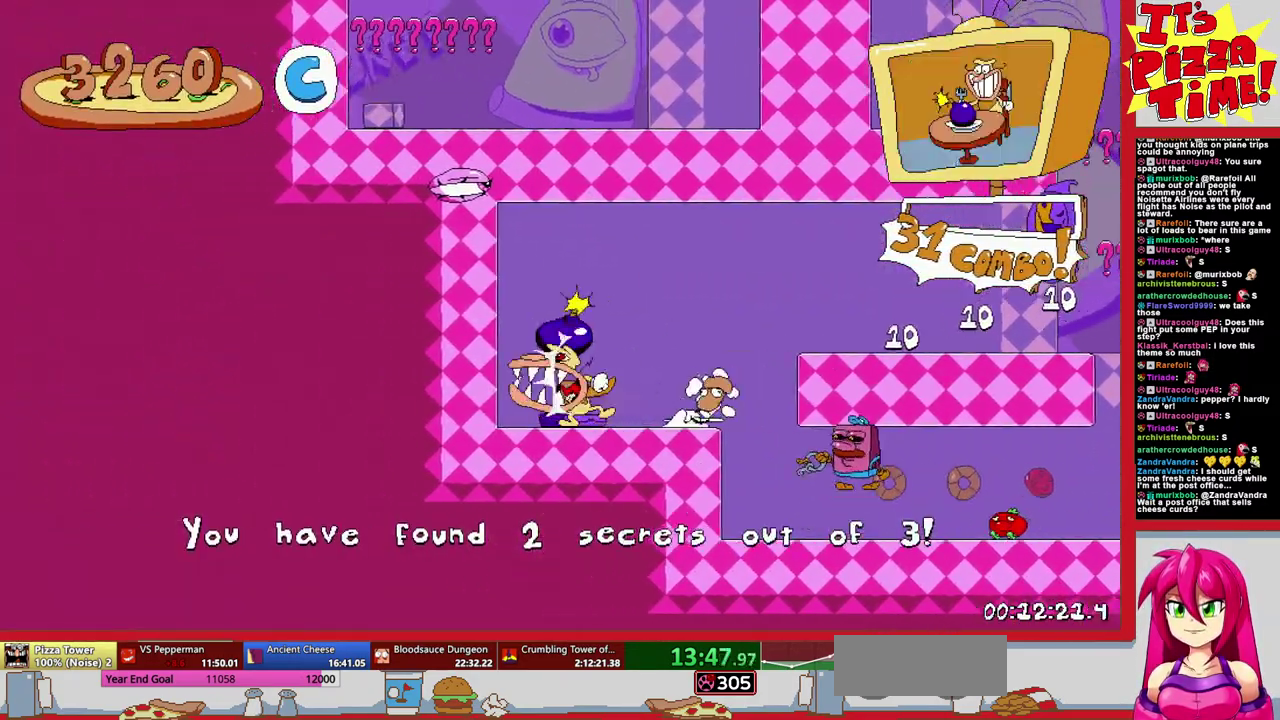
{"buttons": ["DPAD_RIGHT"], "events": [[167, "B", "down"], [433, "B", "up"], [450, "R1", "up"]]}
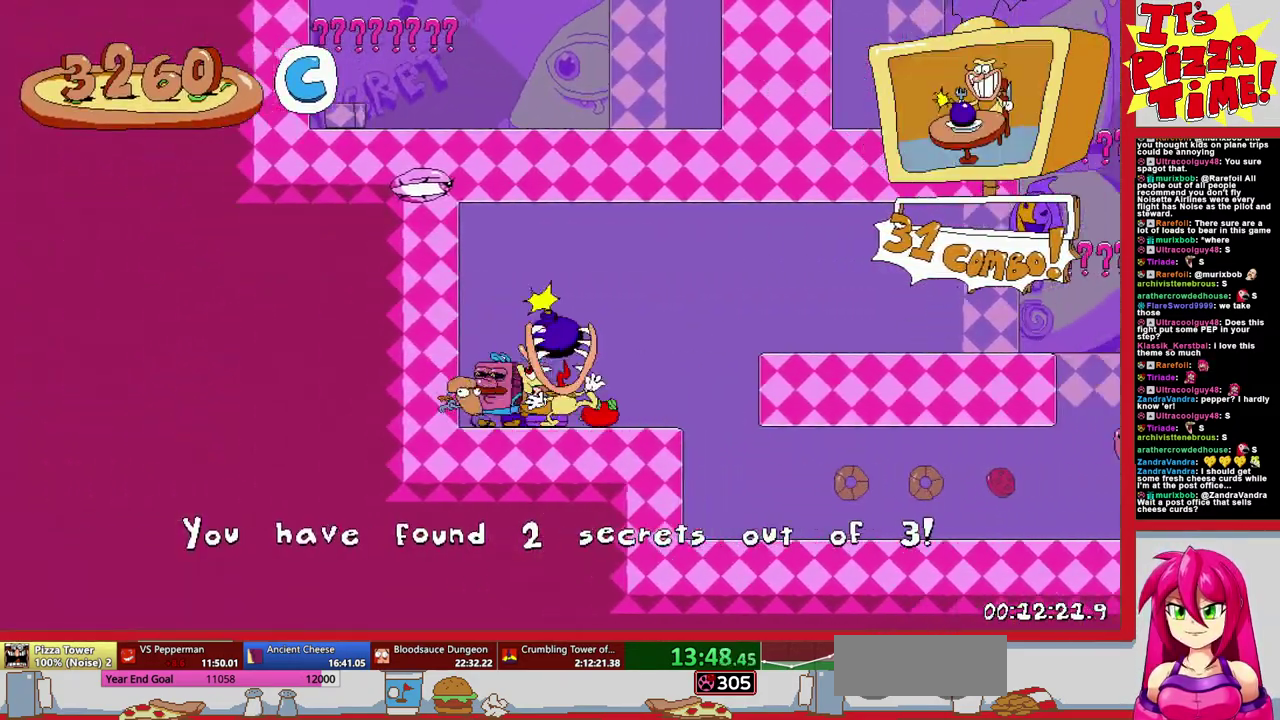
{"buttons": ["B", "DPAD_RIGHT"], "events": [[400, "B", "down"]]}
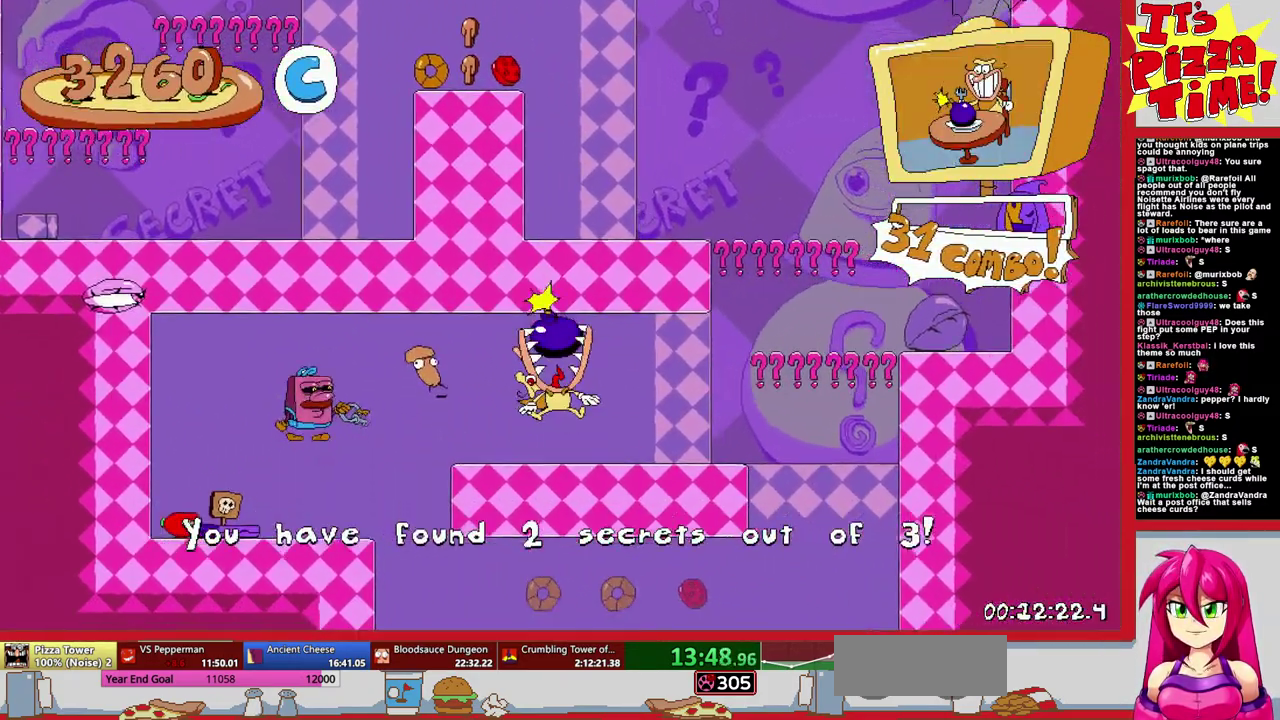
{"buttons": ["B", "DPAD_LEFT"], "events": [[83, "DPAD_RIGHT", "up"], [100, "B", "up"], [183, "DPAD_LEFT", "down"], [283, "DPAD_LEFT", "up"], [350, "B", "down"], [400, "DPAD_LEFT", "down"]]}
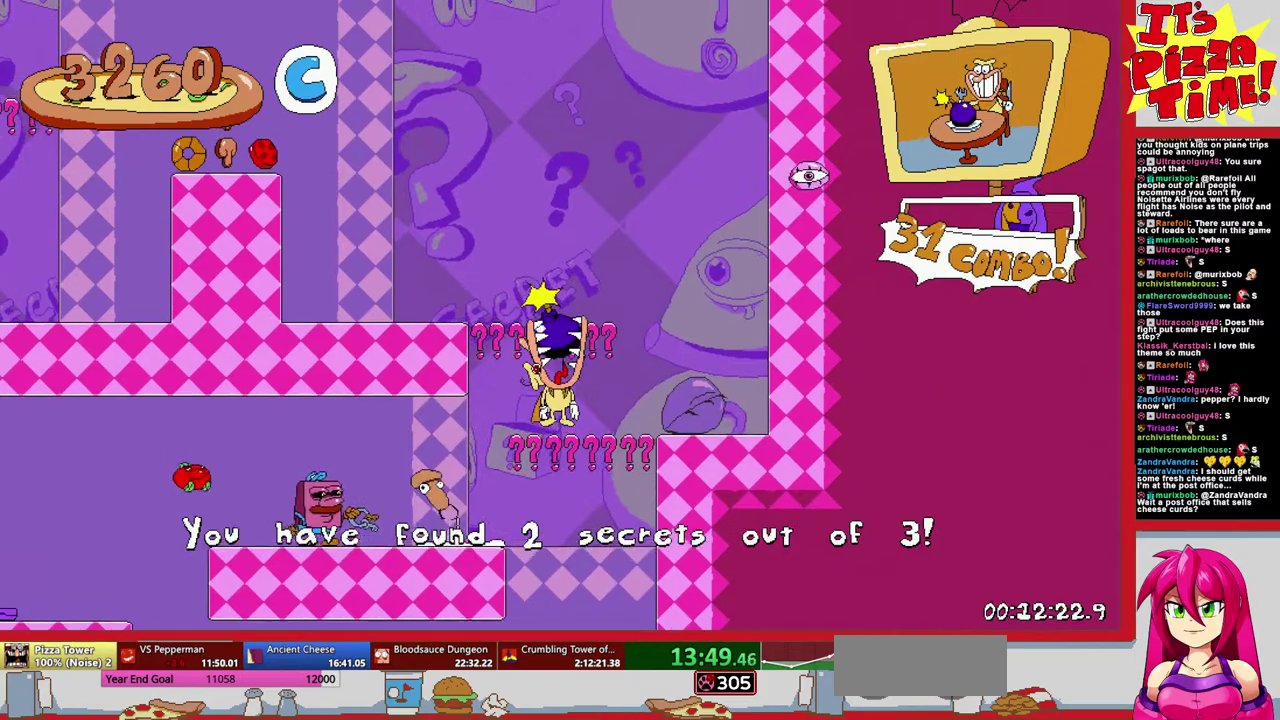
{"buttons": ["B", "DPAD_LEFT"], "events": [[117, "B", "up"], [317, "B", "down"]]}
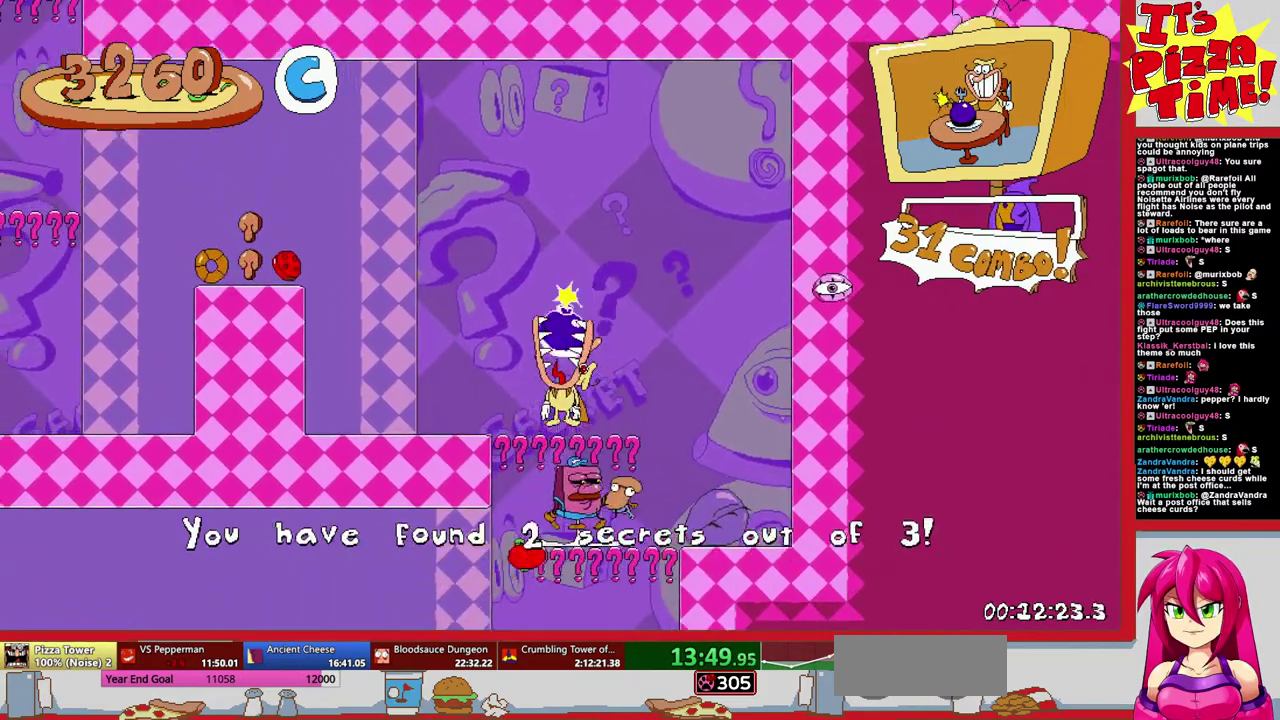
{"buttons": ["B", "DPAD_LEFT"], "events": [[17, "DPAD_LEFT", "up"], [83, "DPAD_LEFT", "down"], [233, "B", "up"], [400, "B", "down"]]}
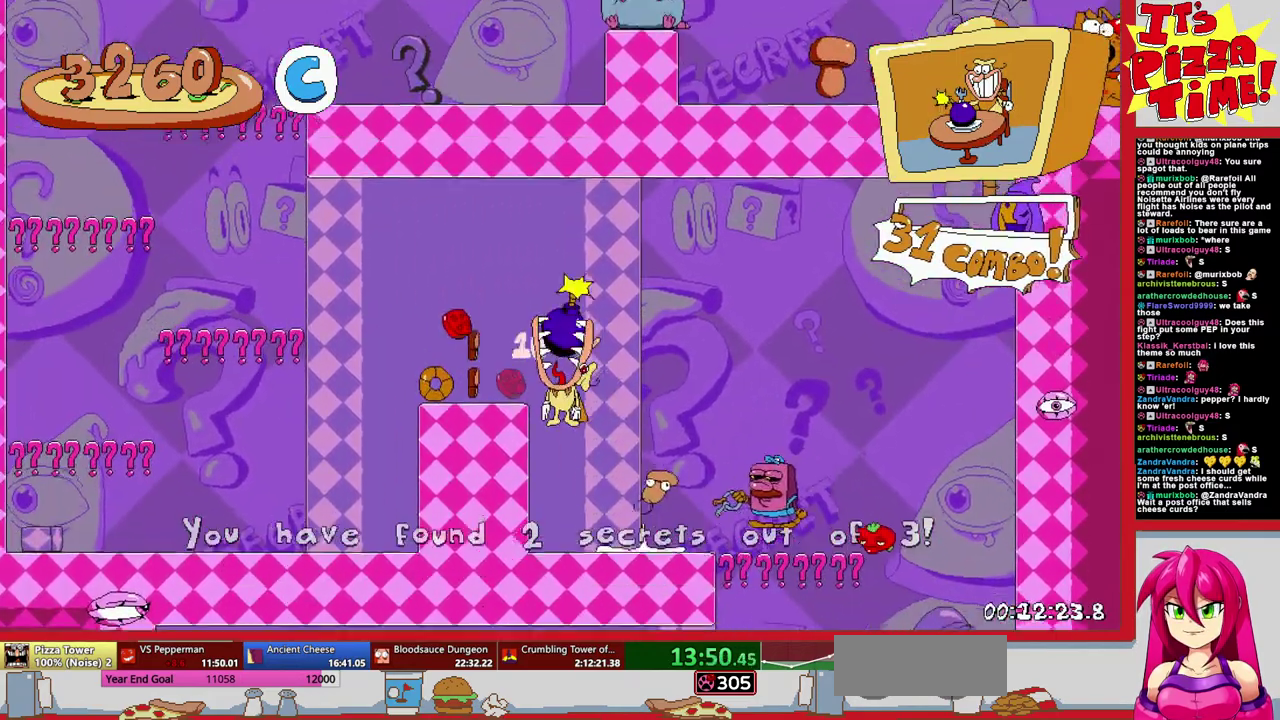
{"buttons": ["B", "DPAD_LEFT"], "events": [[67, "B", "up"], [400, "B", "down"]]}
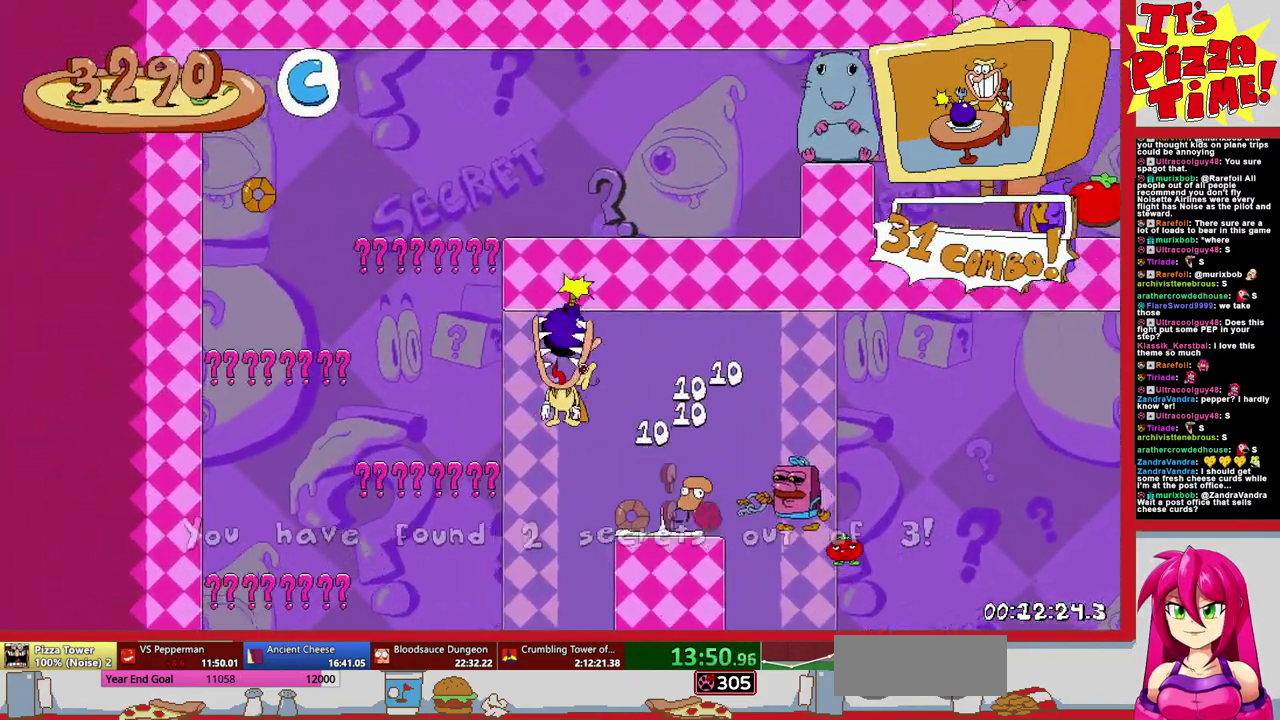
{"buttons": ["B", "DPAD_RIGHT"], "events": [[200, "B", "up"], [267, "DPAD_LEFT", "up"], [383, "DPAD_RIGHT", "down"], [433, "B", "down"]]}
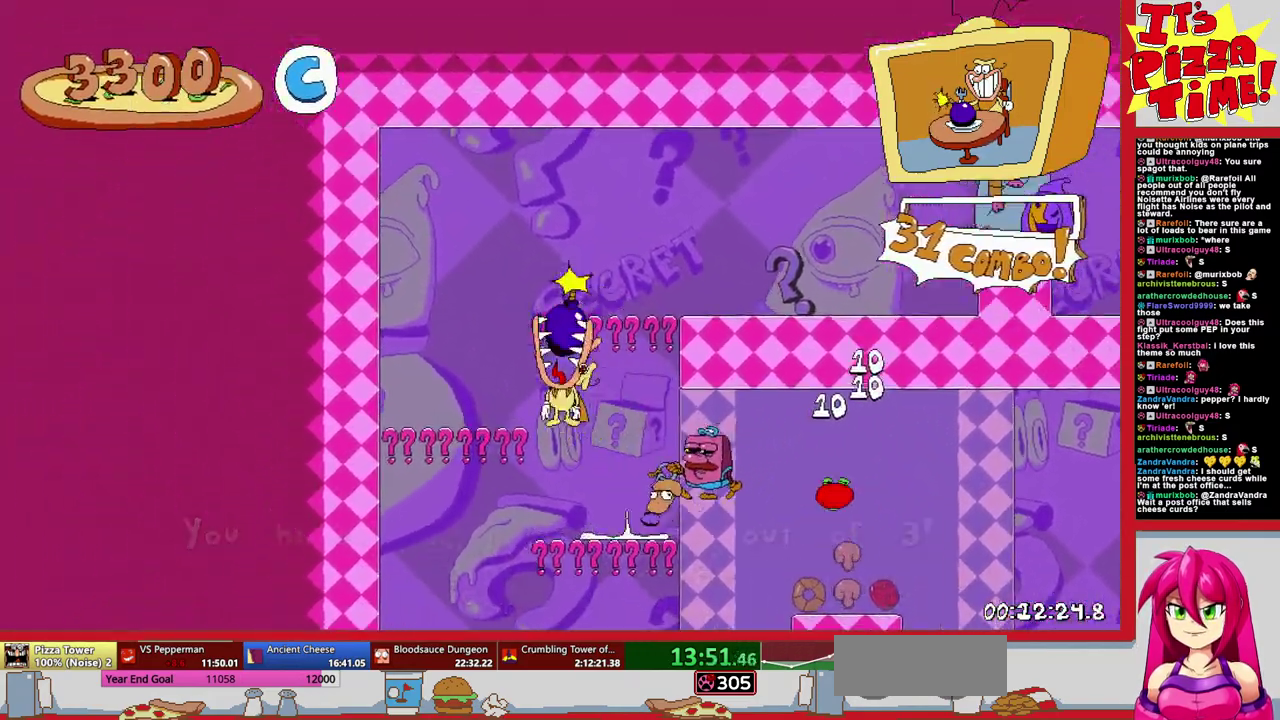
{"buttons": ["DPAD_RIGHT"], "events": [[317, "B", "up"]]}